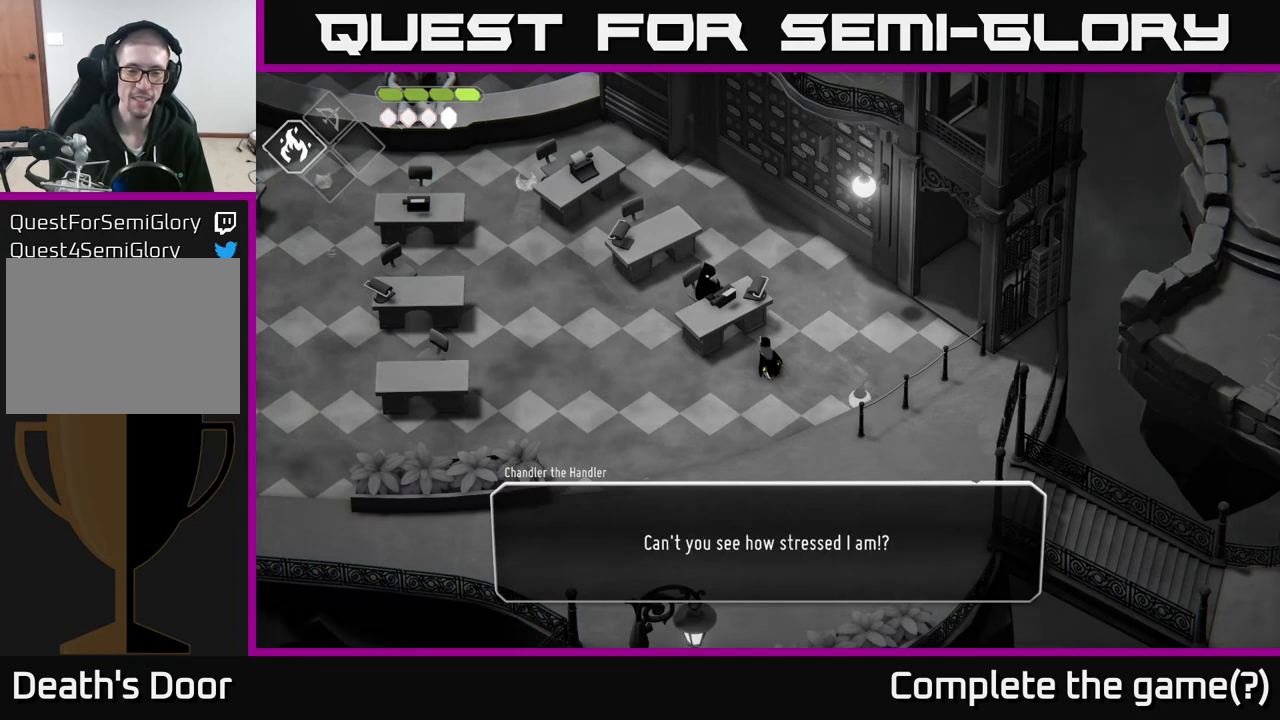
Gameplay with a controller (Xbox layout); each line is a JSON object with the inputs held at the frame after it. "events" lists button and stick changes between this image and that frame as [ms after this image, input, new state], when the widget could be followed in between.
{"buttons": [], "left_stick": "center", "right_stick": "center", "events": [[267, "A", "down"], [400, "A", "up"]]}
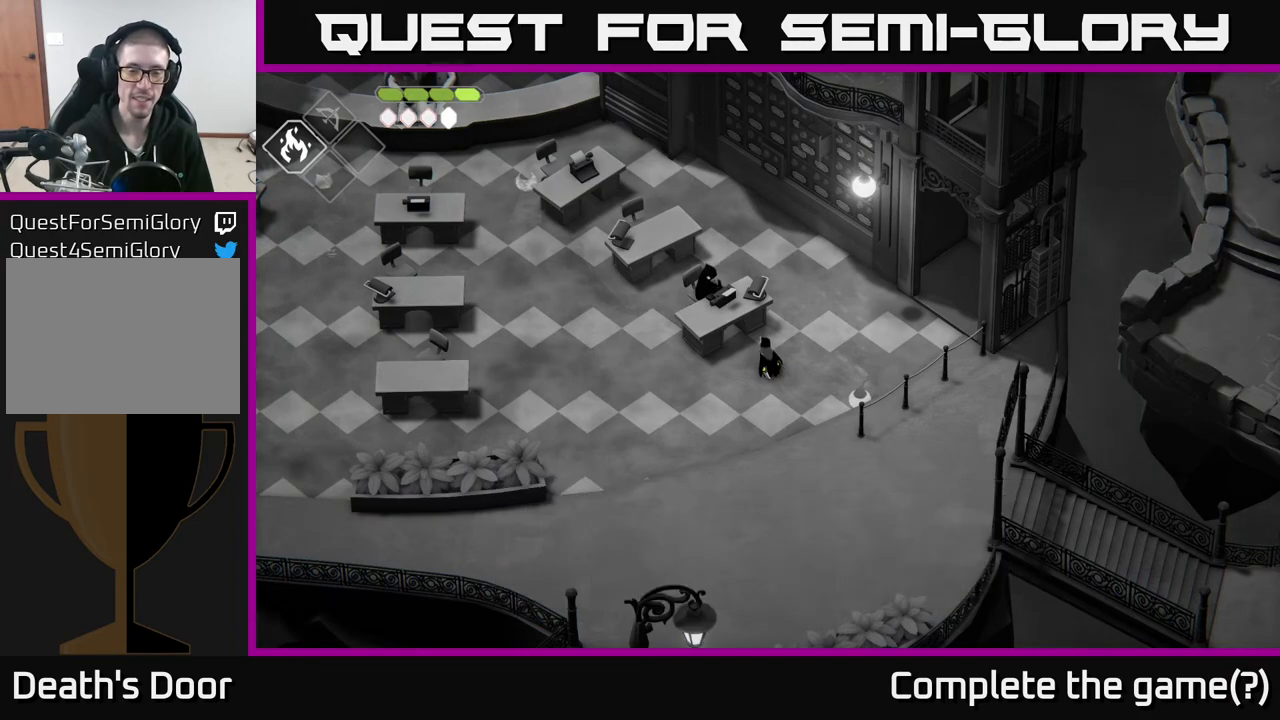
{"buttons": [], "left_stick": "left", "right_stick": "center", "events": [[83, "left_stick", "left"]]}
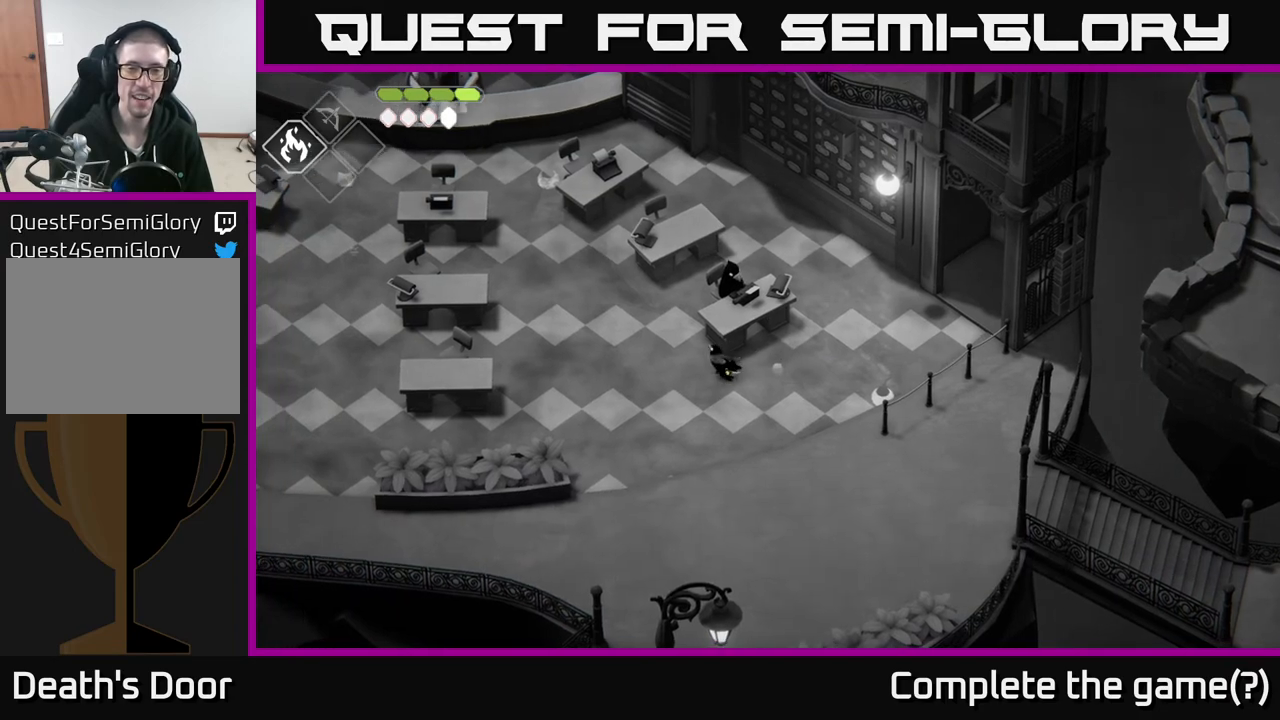
{"buttons": [], "left_stick": "center", "right_stick": "center", "events": [[50, "left_stick", "up"], [133, "left_stick", "right"], [183, "left_stick", "center"]]}
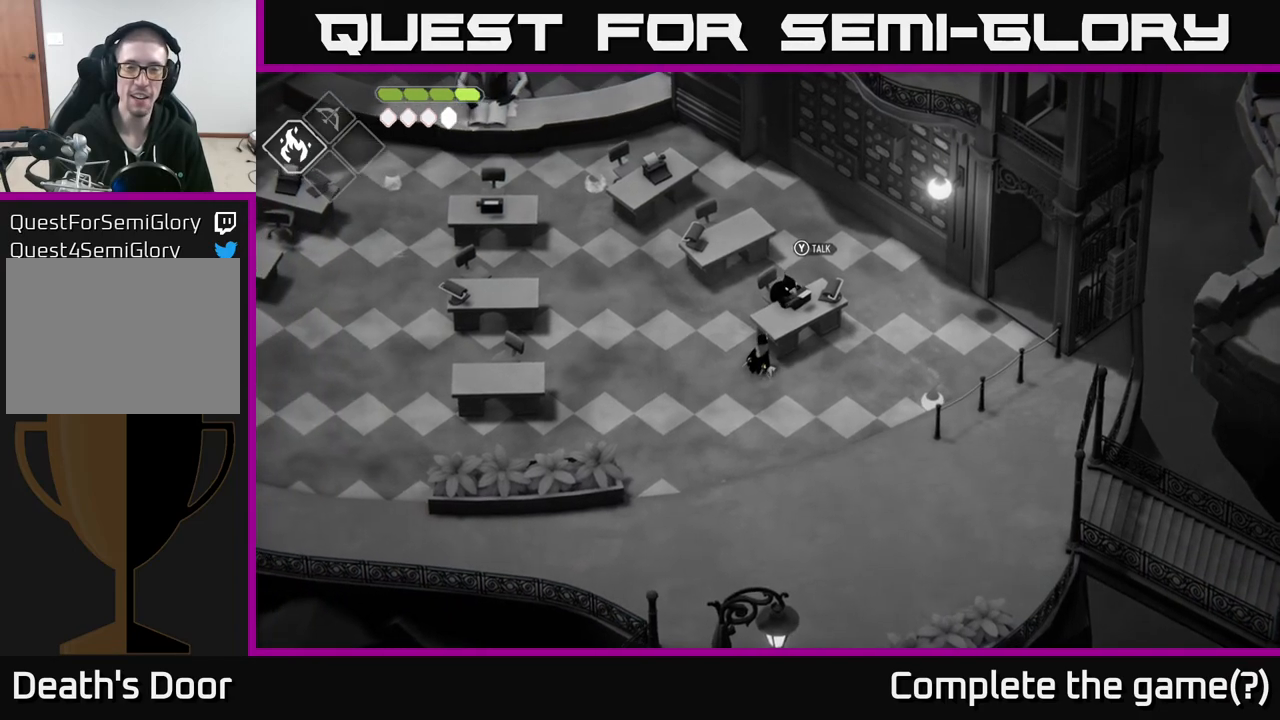
{"buttons": [], "left_stick": "center", "right_stick": "up", "events": [[467, "right_stick", "up"]]}
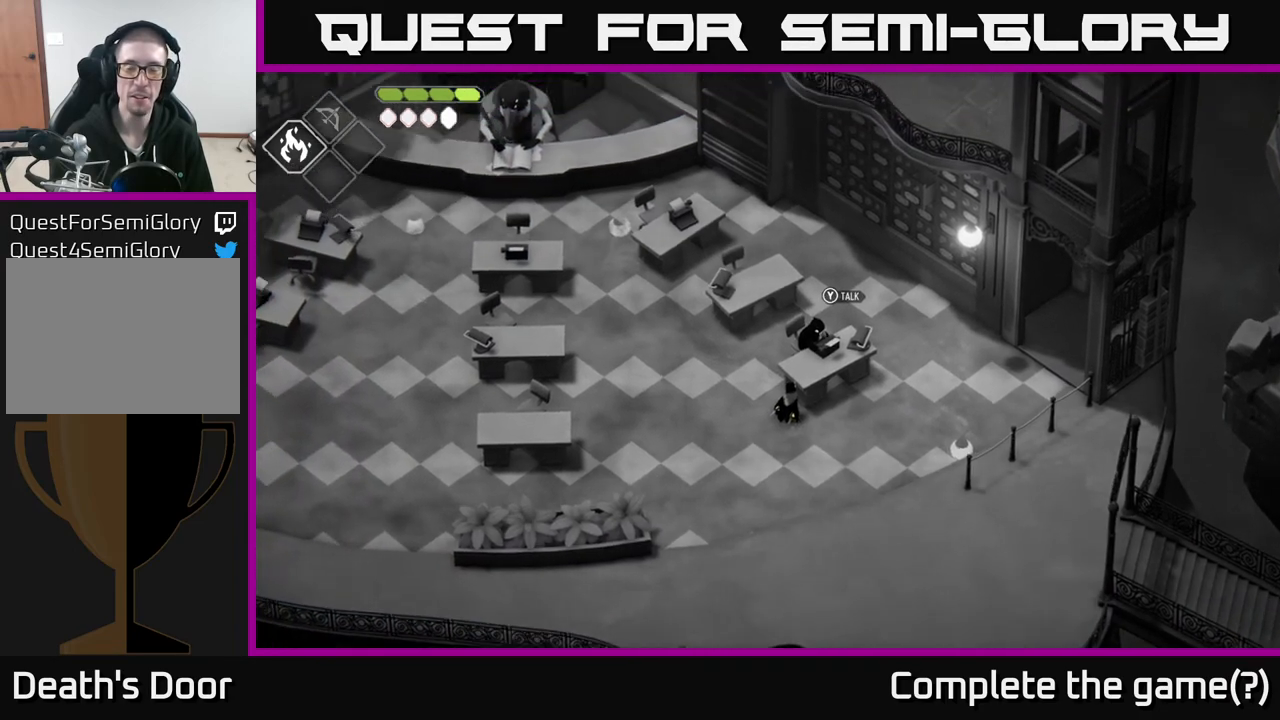
{"buttons": [], "left_stick": "center", "right_stick": "left", "events": [[67, "right_stick", "up-left"], [400, "right_stick", "left"]]}
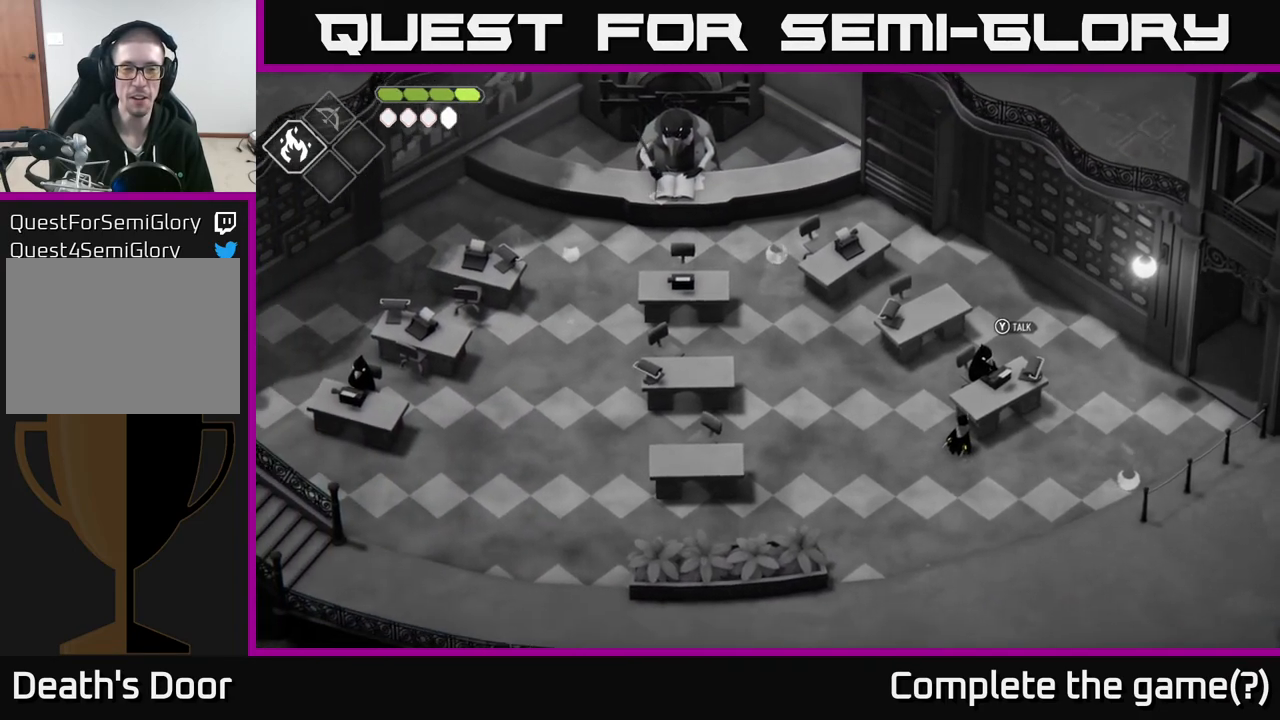
{"buttons": [], "left_stick": "center", "right_stick": "up-right", "events": [[183, "right_stick", "up-left"], [283, "right_stick", "up"], [450, "right_stick", "up-right"]]}
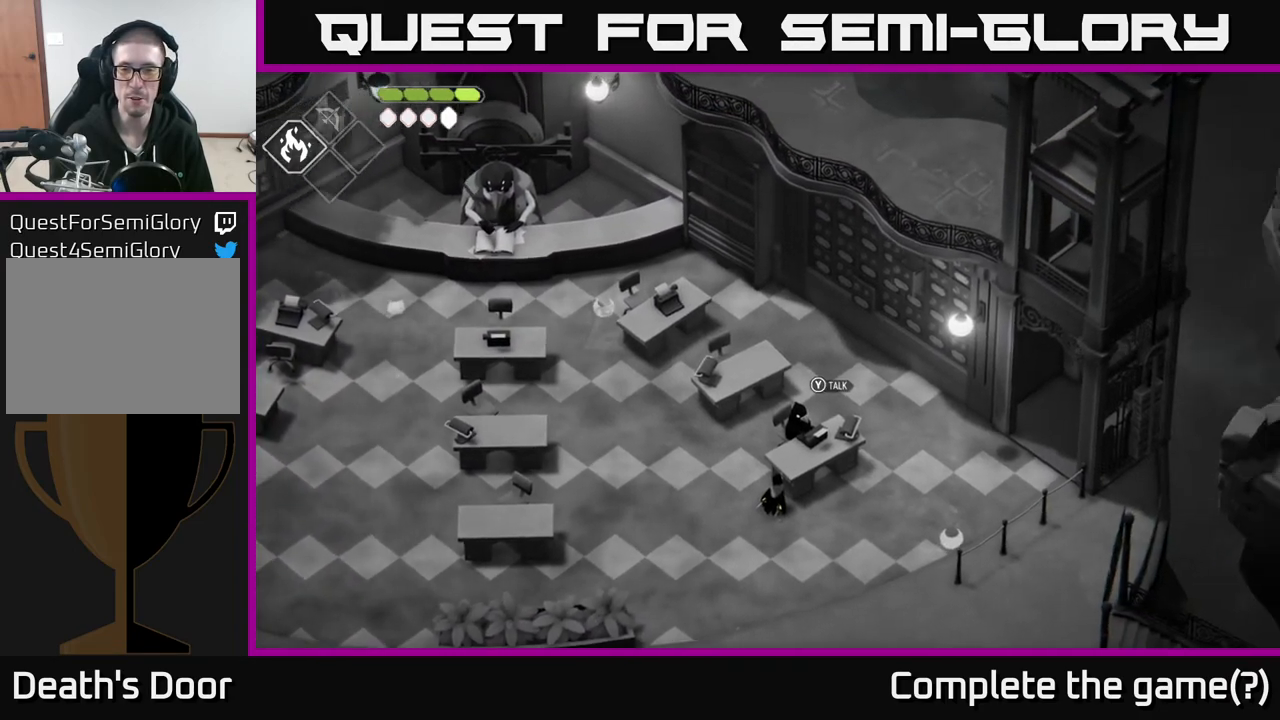
{"buttons": [], "left_stick": "left", "right_stick": "up", "events": [[250, "right_stick", "up"], [467, "left_stick", "left"]]}
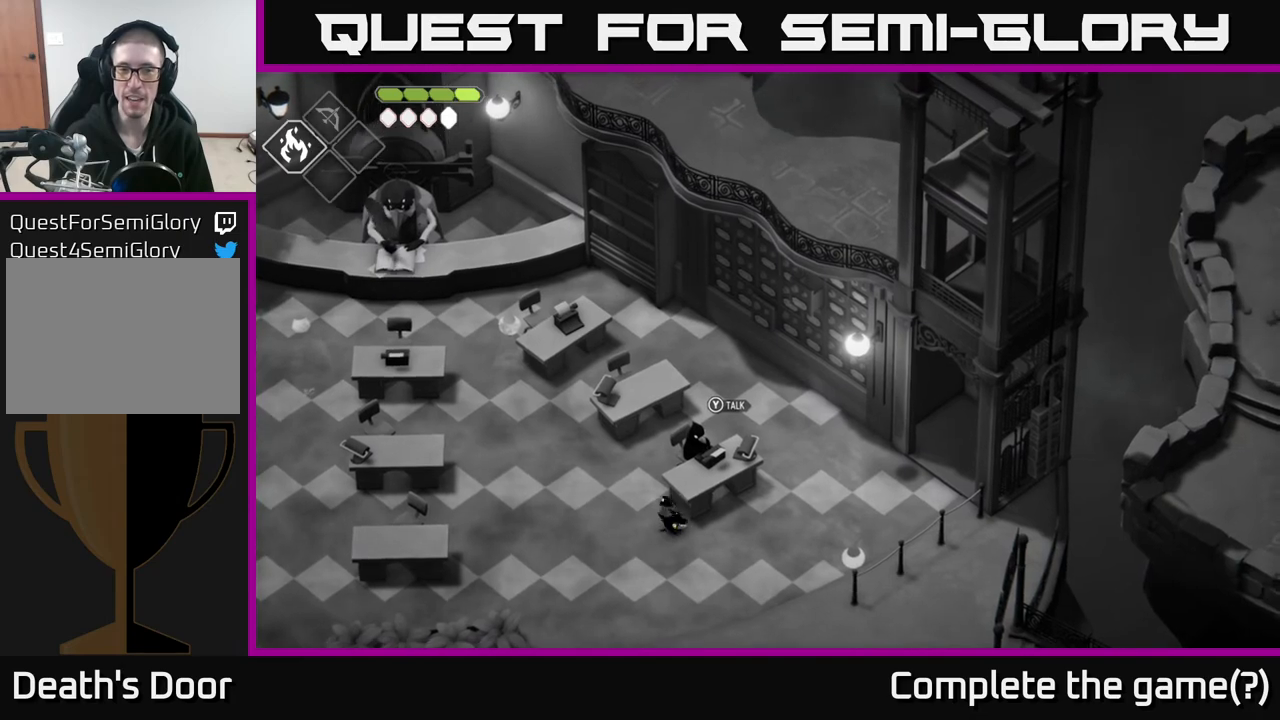
{"buttons": [], "left_stick": "left", "right_stick": "up-left", "events": [[383, "right_stick", "up-left"]]}
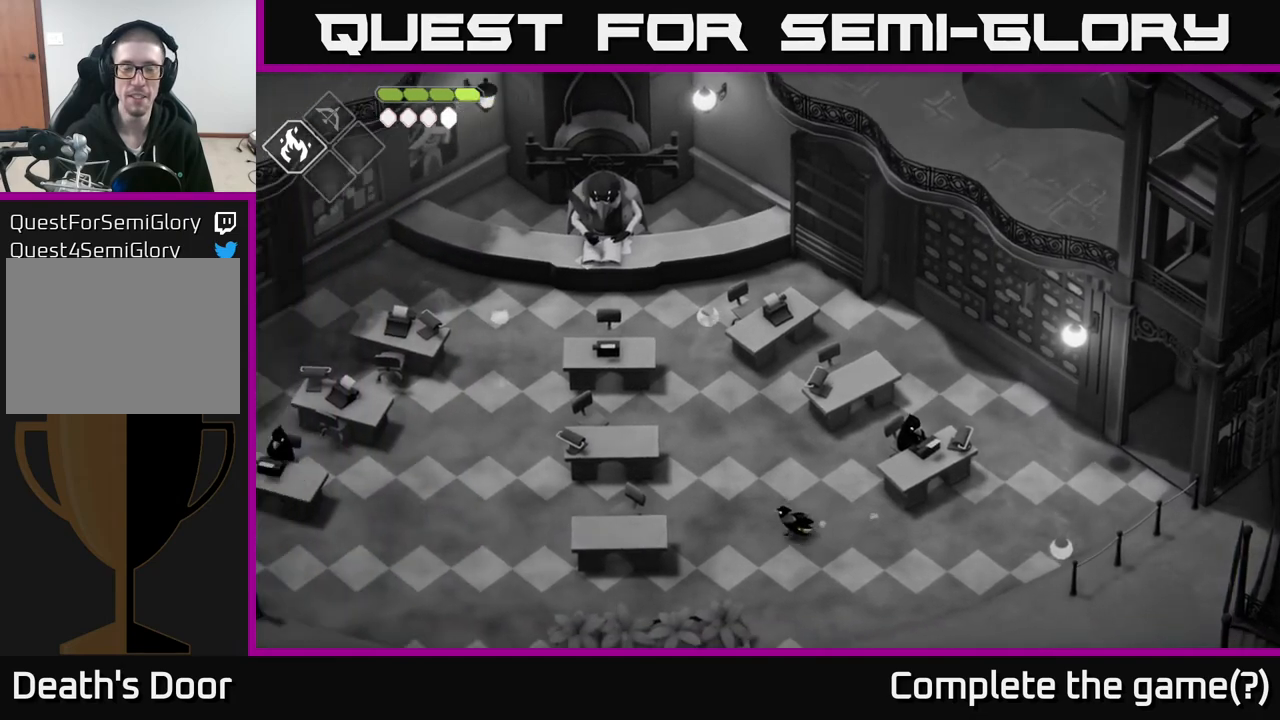
{"buttons": [], "left_stick": "center", "right_stick": "up-left", "events": [[250, "left_stick", "center"]]}
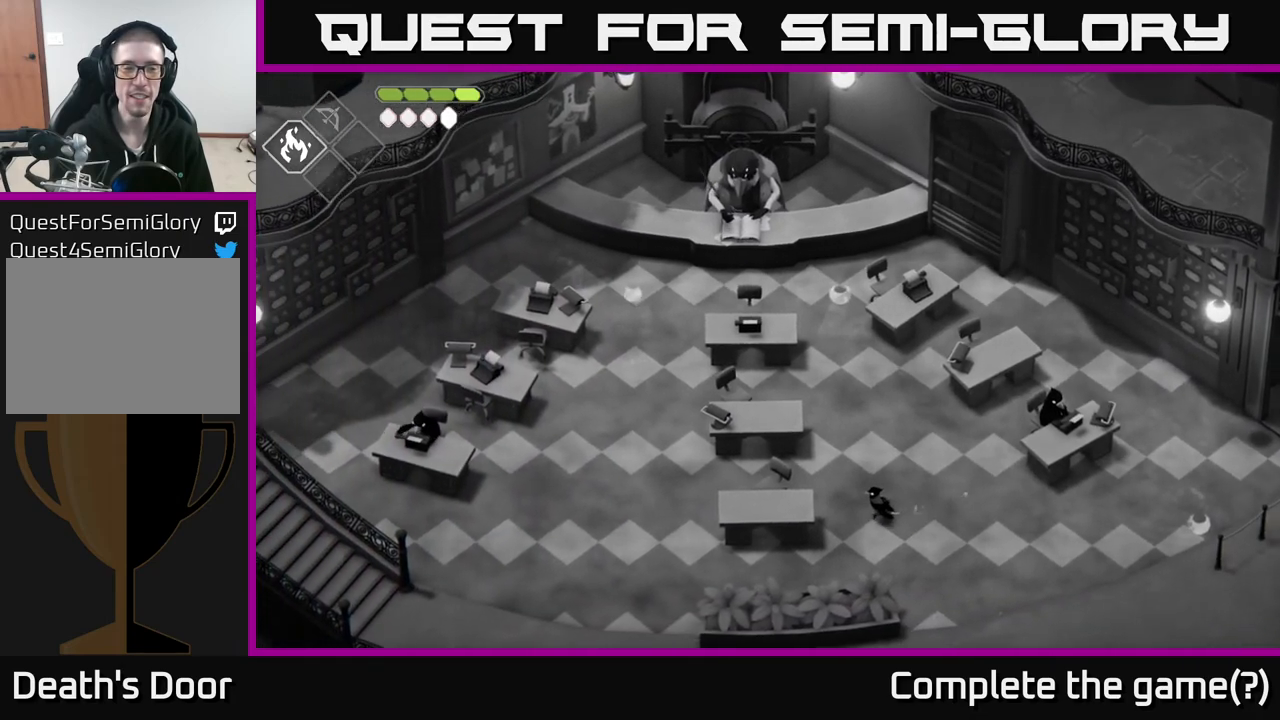
{"buttons": [], "left_stick": "center", "right_stick": "up-left", "events": []}
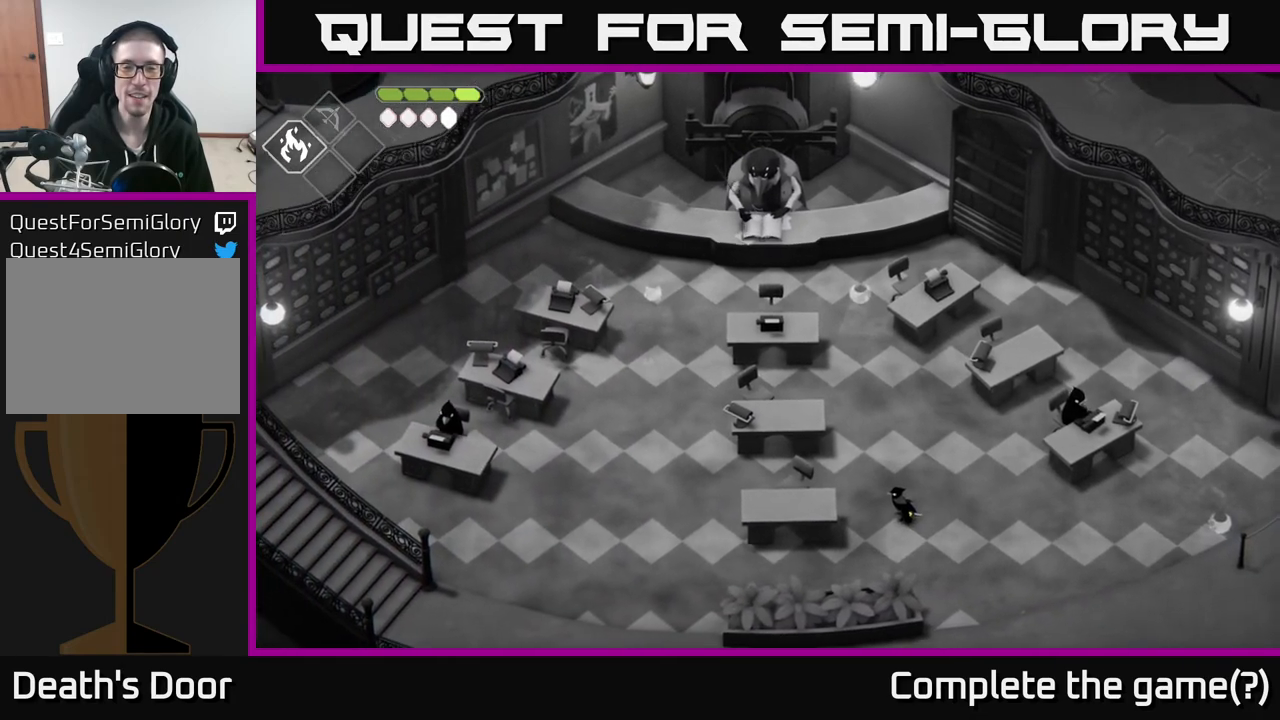
{"buttons": [], "left_stick": "center", "right_stick": "up-right", "events": [[100, "right_stick", "up"], [417, "right_stick", "up-right"]]}
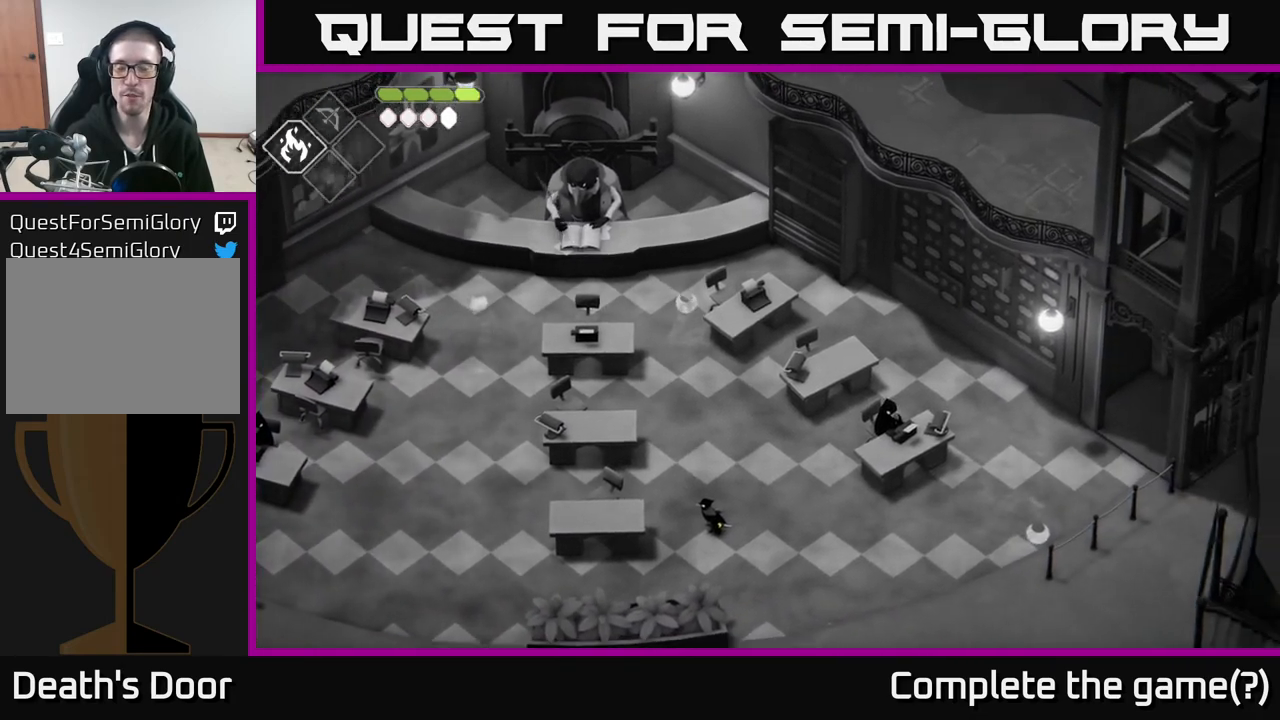
{"buttons": [], "left_stick": "center", "right_stick": "up-right", "events": []}
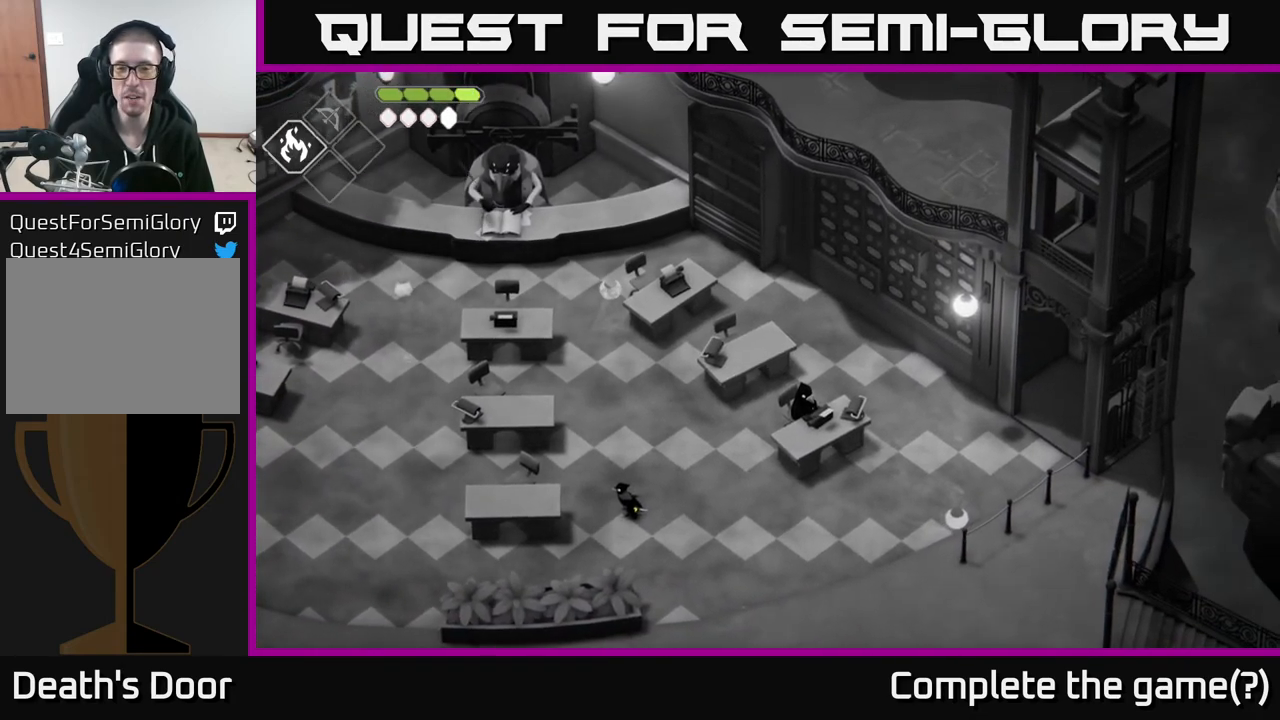
{"buttons": [], "left_stick": "center", "right_stick": "up-left", "events": [[100, "right_stick", "up-left"]]}
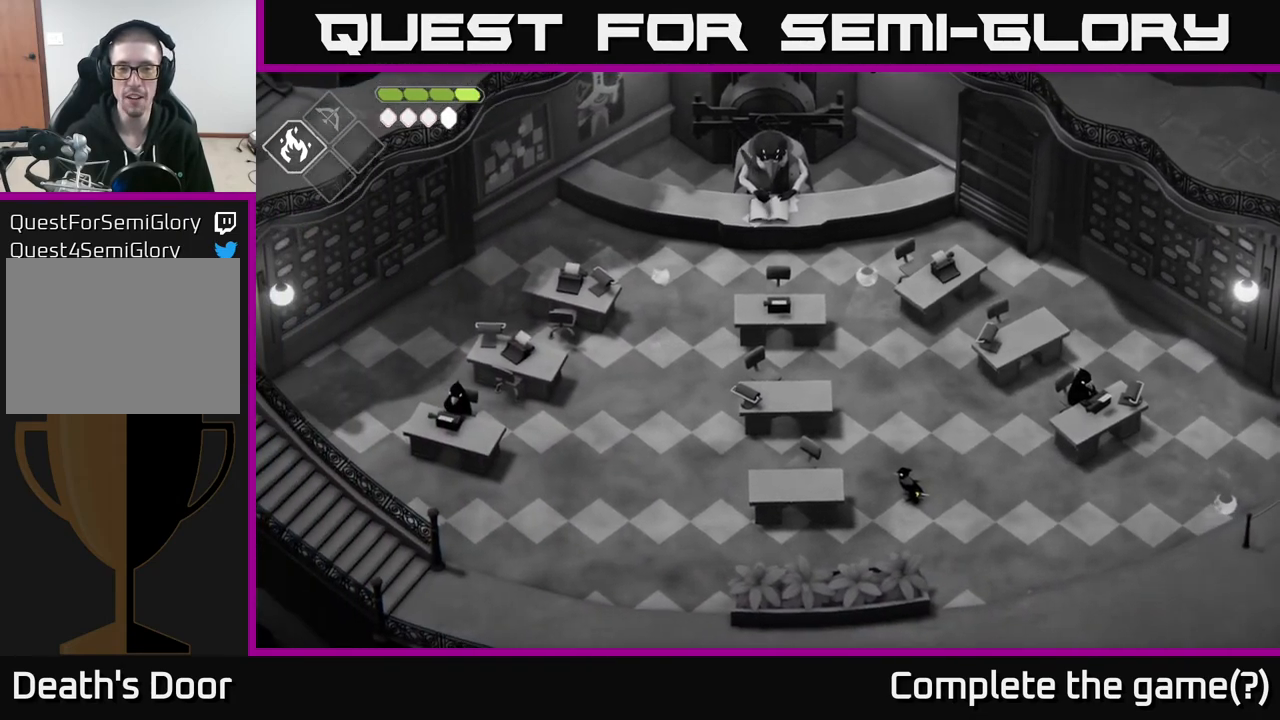
{"buttons": [], "left_stick": "center", "right_stick": "up", "events": [[283, "right_stick", "up"]]}
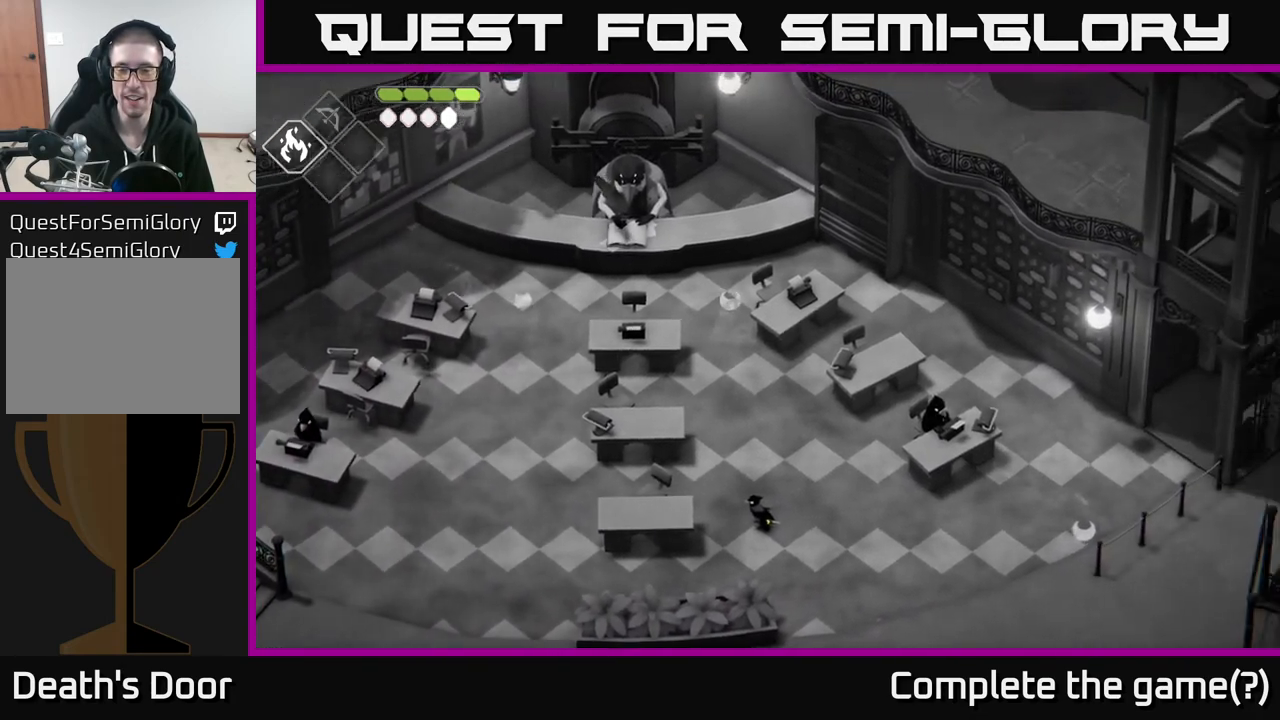
{"buttons": [], "left_stick": "right", "right_stick": "right", "events": [[83, "left_stick", "up"], [400, "left_stick", "right"], [483, "right_stick", "right"]]}
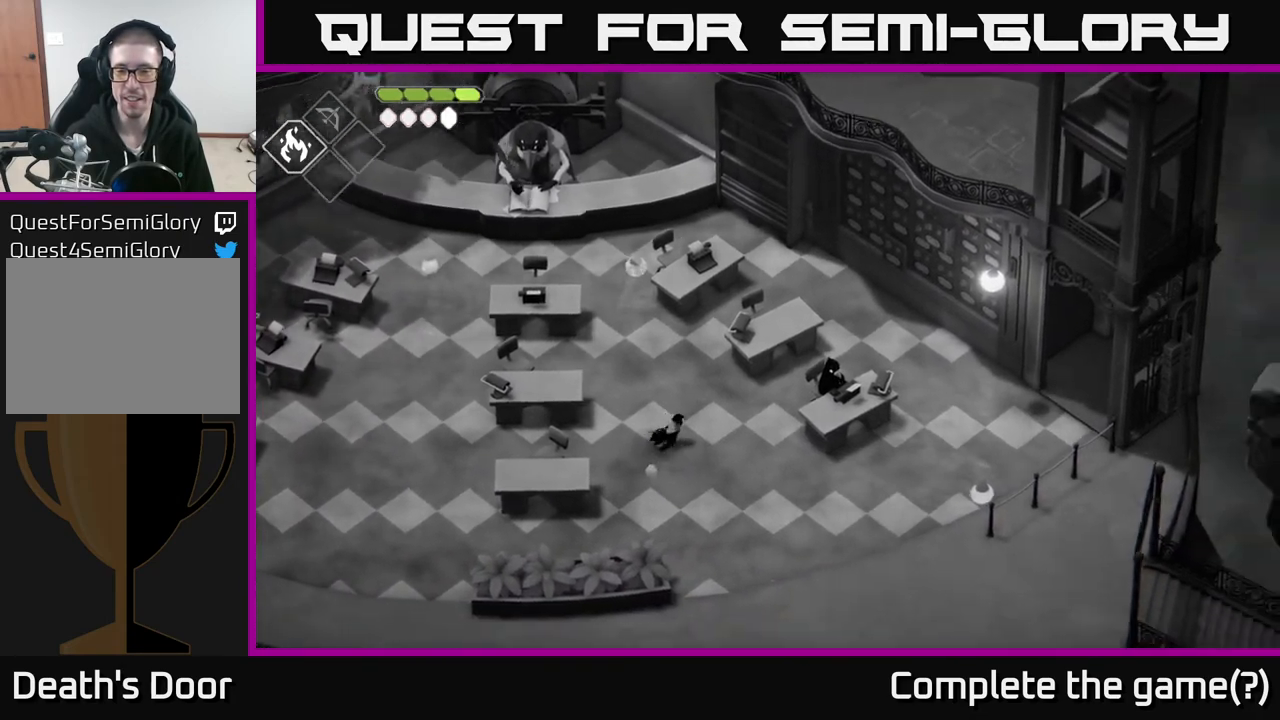
{"buttons": [], "left_stick": "center", "right_stick": "right", "events": [[33, "left_stick", "center"]]}
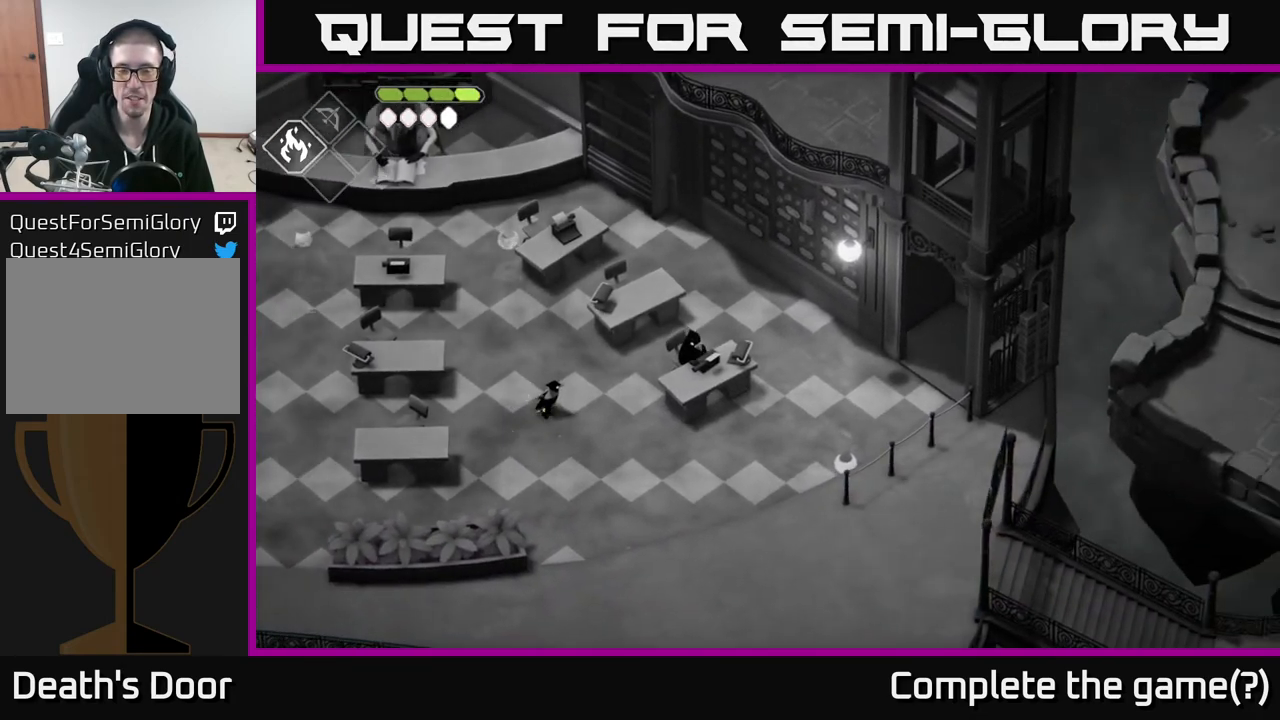
{"buttons": [], "left_stick": "center", "right_stick": "up-right", "events": [[233, "right_stick", "up-right"]]}
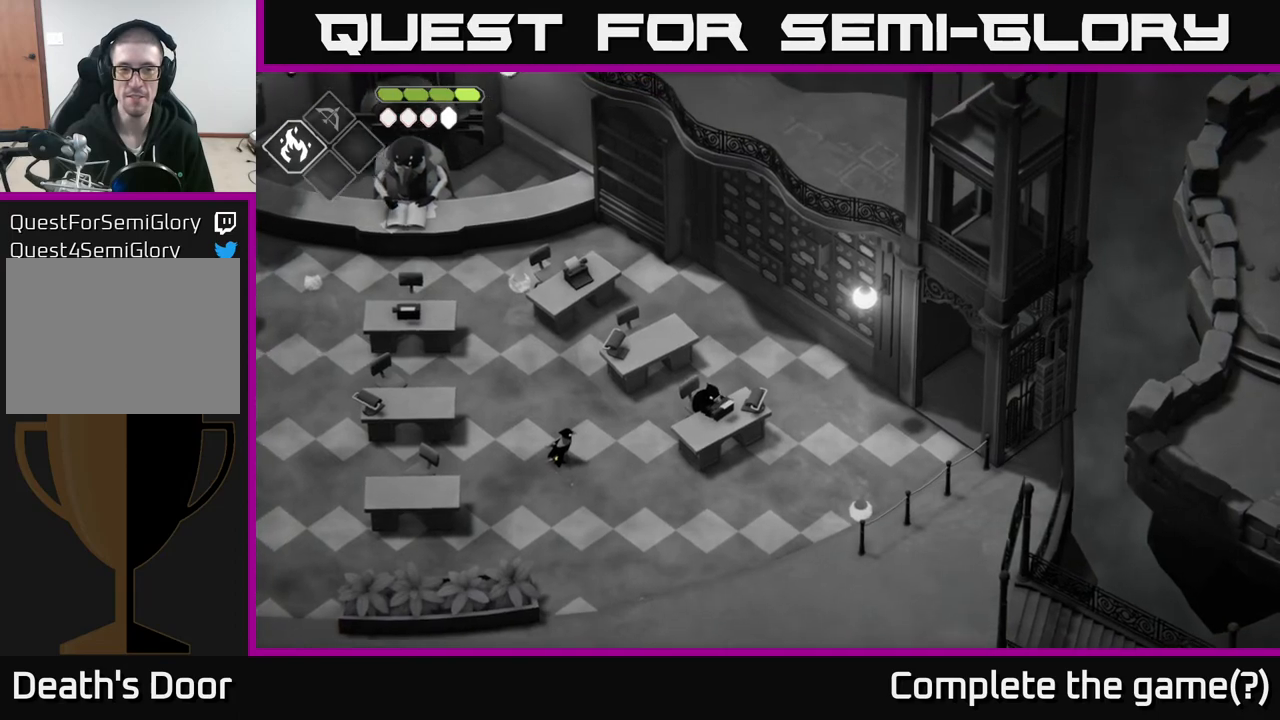
{"buttons": [], "left_stick": "center", "right_stick": "up-left", "events": [[283, "right_stick", "up-left"]]}
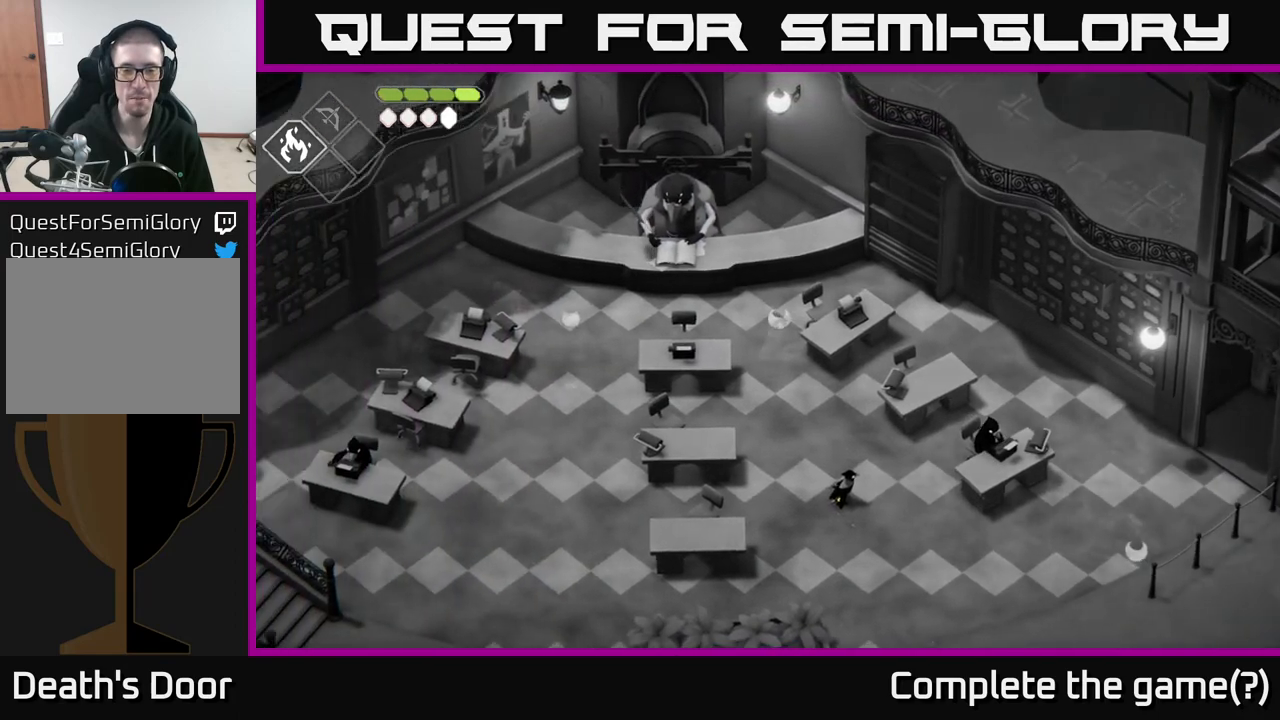
{"buttons": [], "left_stick": "center", "right_stick": "up-right", "events": [[167, "right_stick", "up-right"]]}
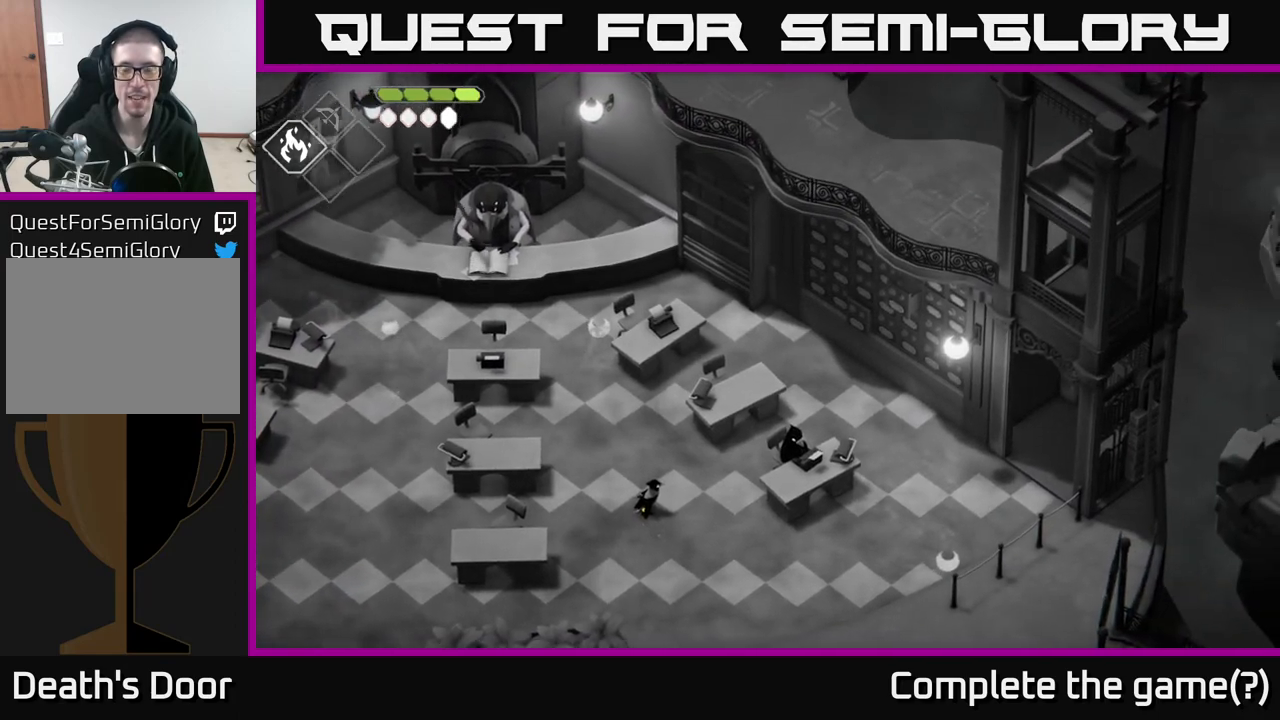
{"buttons": [], "left_stick": "center", "right_stick": "up-left", "events": [[350, "right_stick", "up-left"]]}
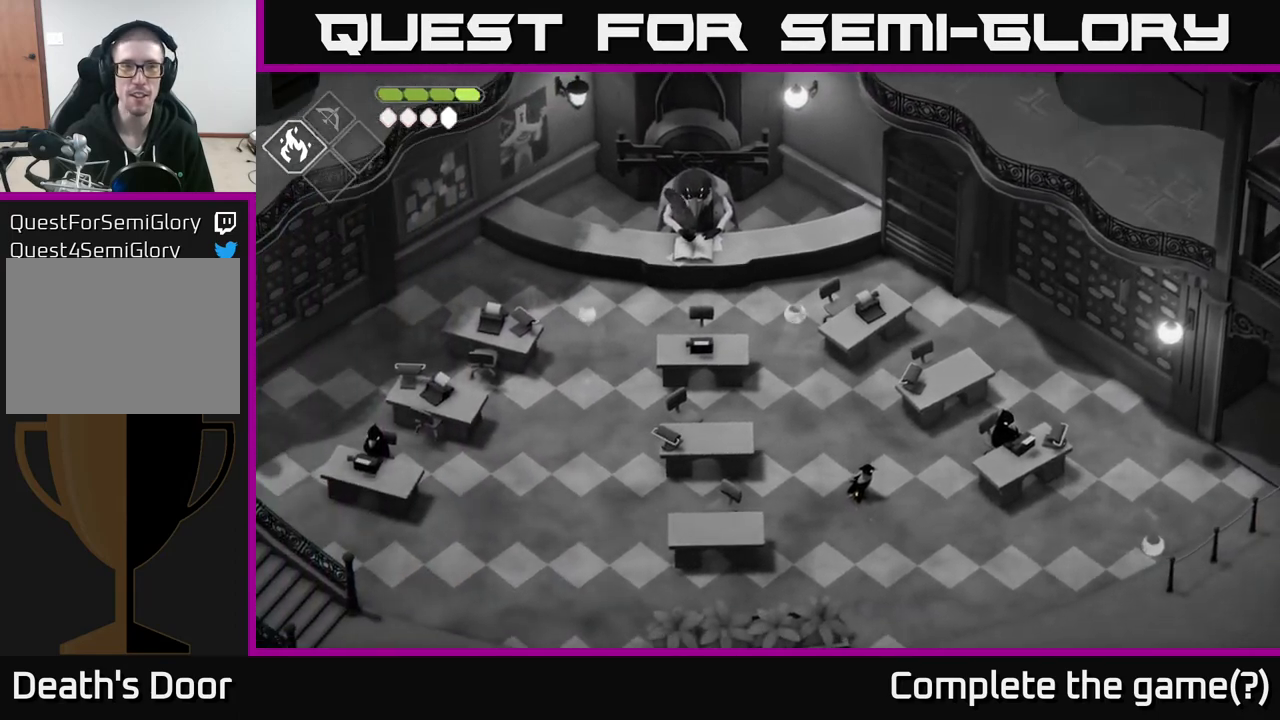
{"buttons": [], "left_stick": "up", "right_stick": "center", "events": [[100, "left_stick", "up"], [333, "right_stick", "center"]]}
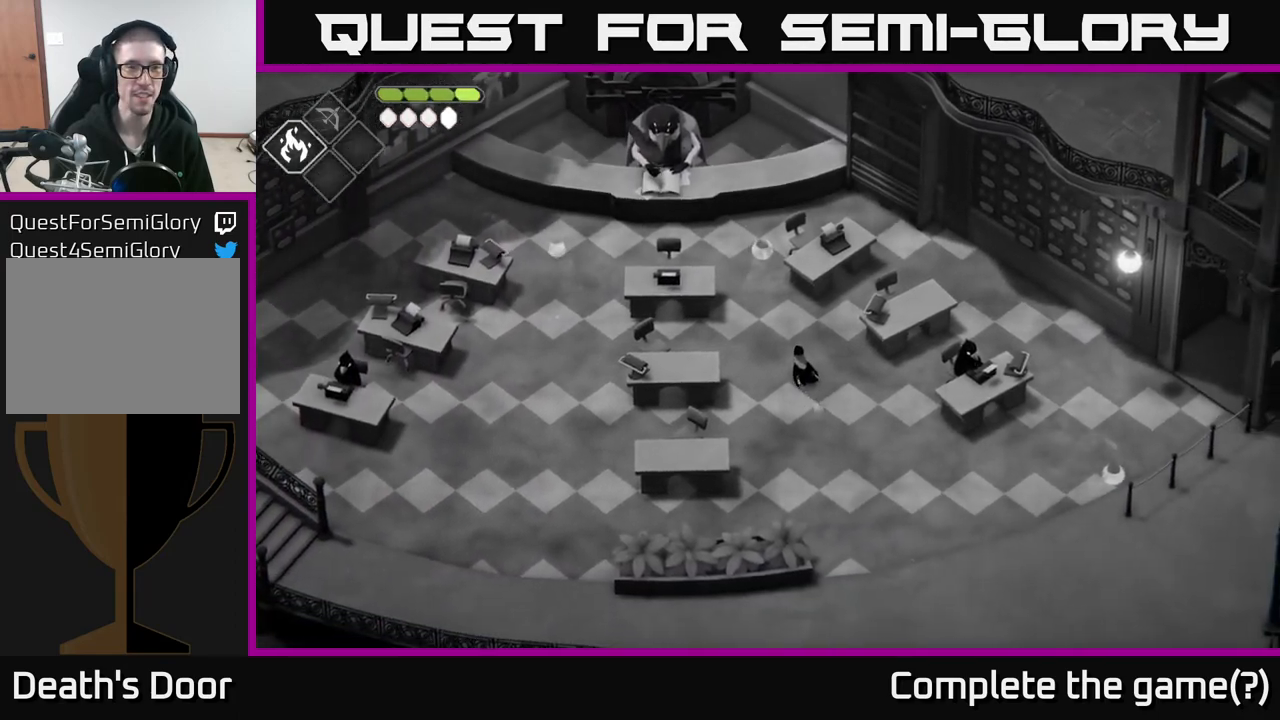
{"buttons": [], "left_stick": "up-left", "right_stick": "center", "events": [[150, "left_stick", "up-left"]]}
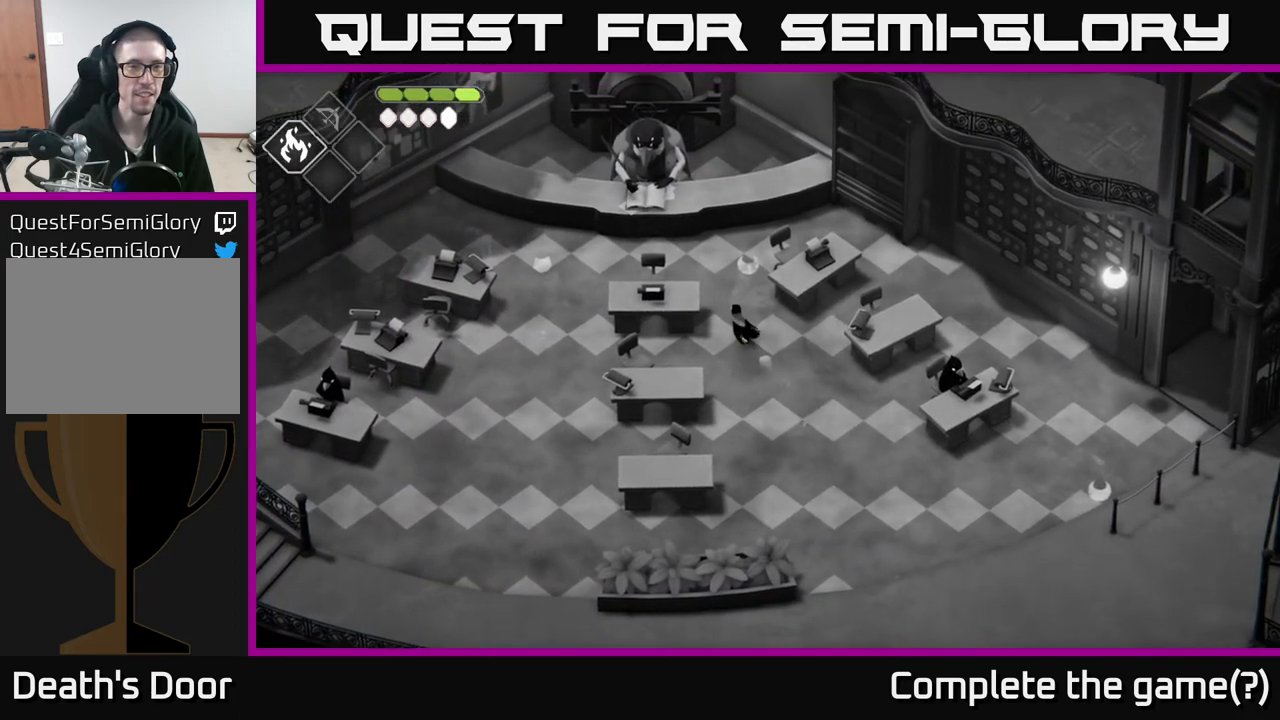
{"buttons": [], "left_stick": "up-left", "right_stick": "center", "events": []}
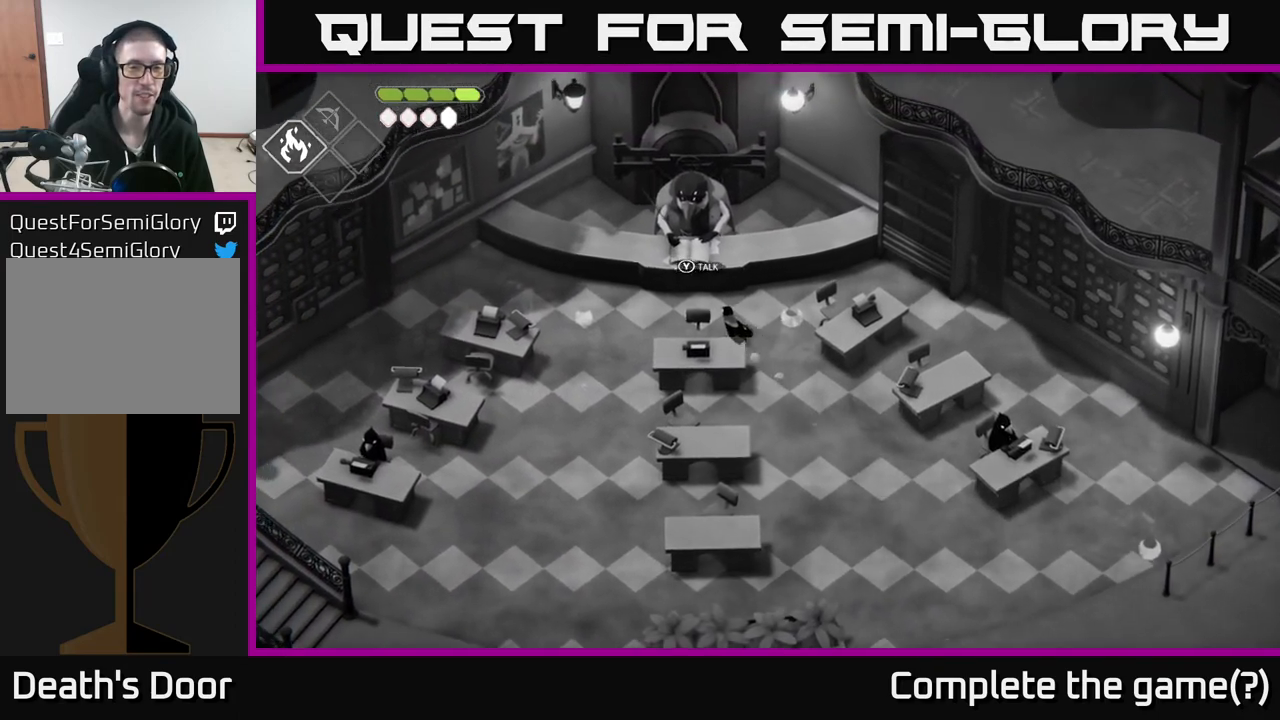
{"buttons": ["Y"], "left_stick": "center", "right_stick": "center", "events": [[367, "left_stick", "center"], [500, "Y", "down"]]}
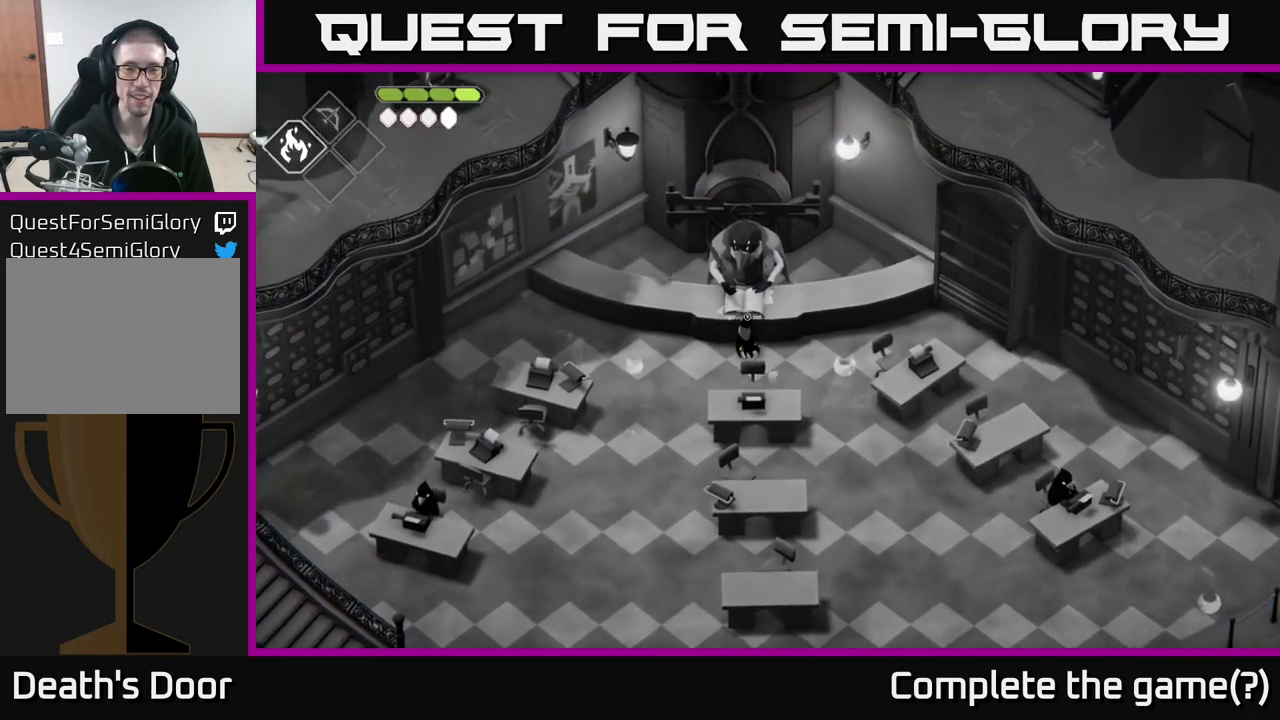
{"buttons": [], "left_stick": "center", "right_stick": "center", "events": [[100, "Y", "up"]]}
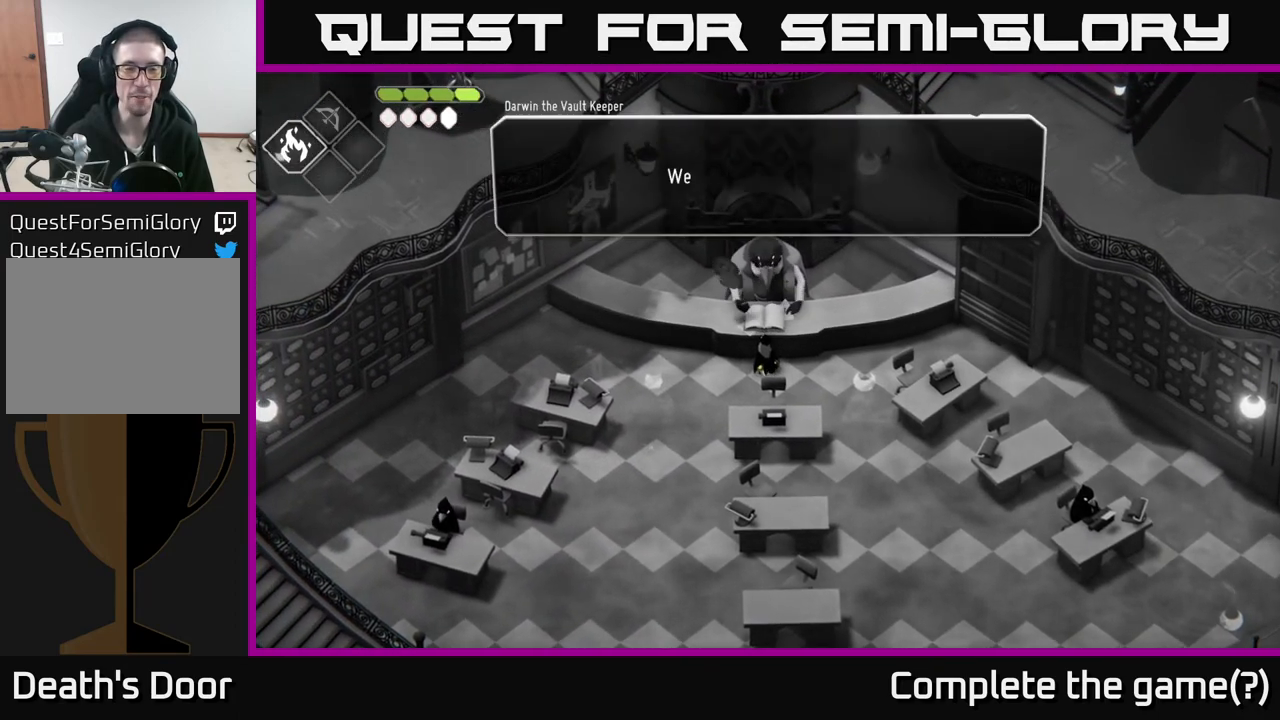
{"buttons": [], "left_stick": "center", "right_stick": "center", "events": []}
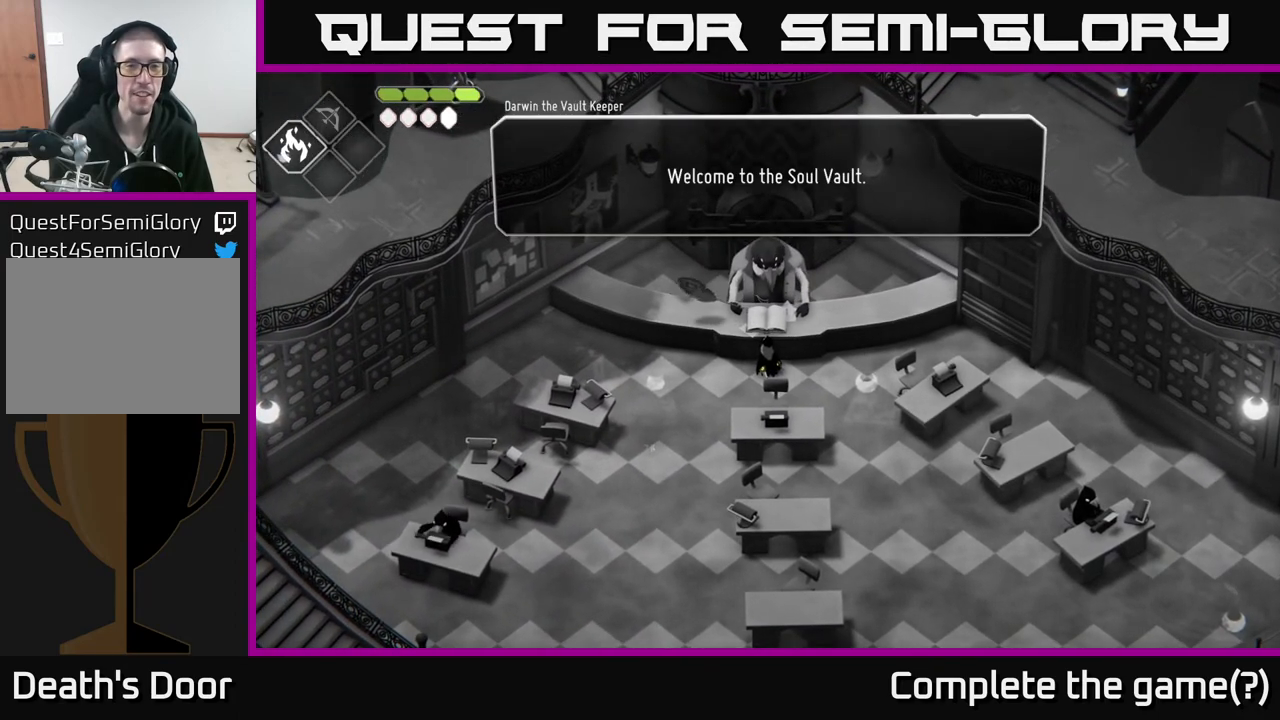
{"buttons": [], "left_stick": "center", "right_stick": "down-right", "events": [[450, "right_stick", "right"], [500, "right_stick", "down-right"]]}
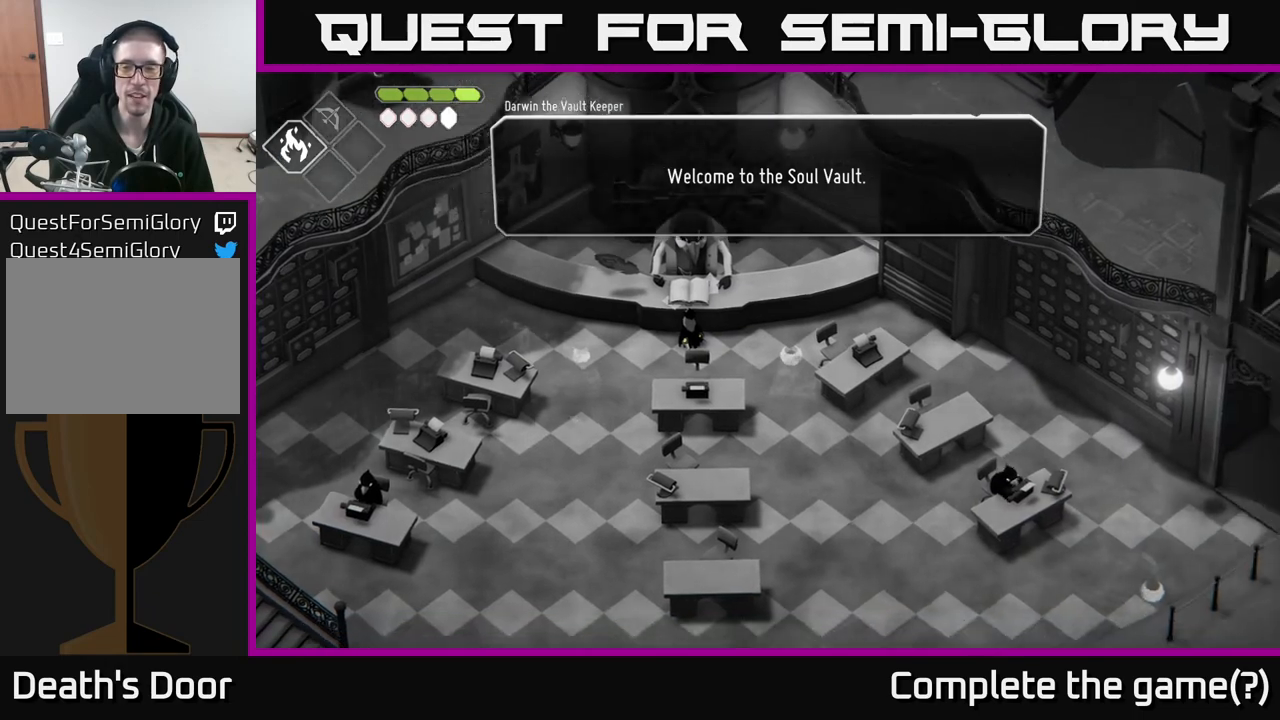
{"buttons": [], "left_stick": "center", "right_stick": "center", "events": [[200, "right_stick", "up"], [283, "right_stick", "up-left"], [500, "right_stick", "center"]]}